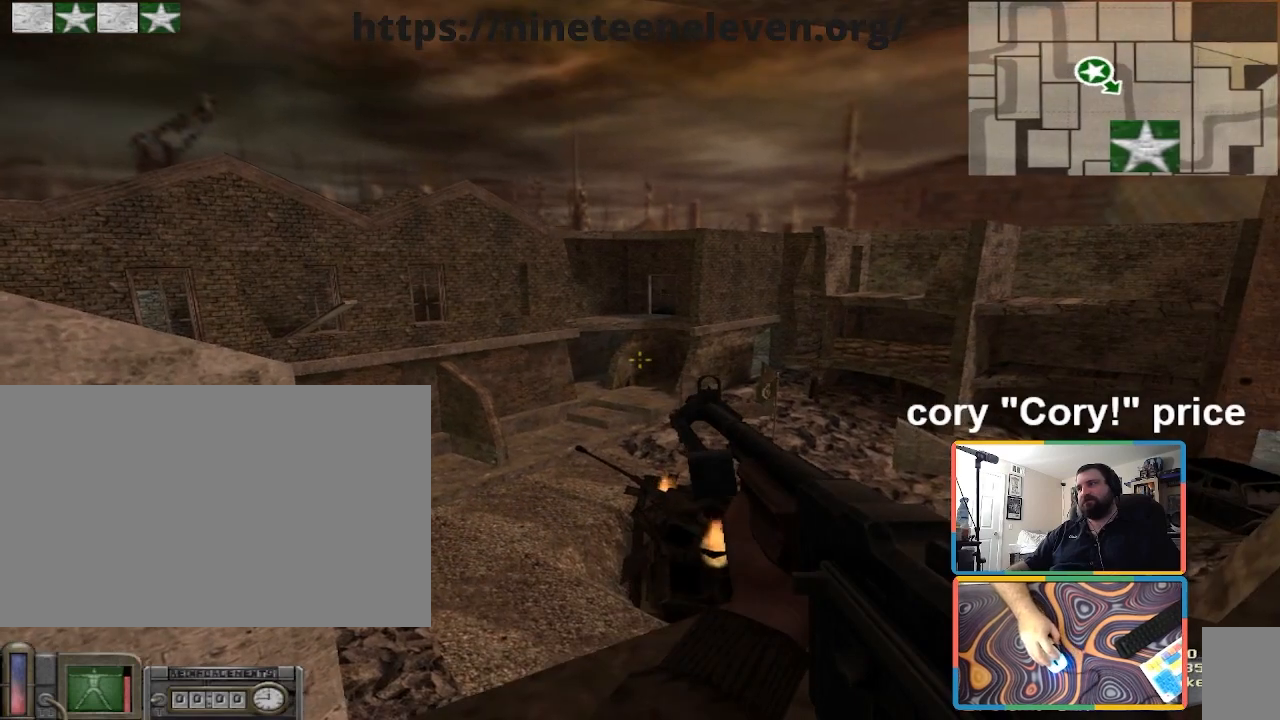
Gameplay with keyboard and mouse; each line is a JSON object with the keys and mouse buttons held at the frame after it. "events" lists presses ("down") and releases ("up") of "1", "2", "3", "4", "5", "a", "alt", "b", "c", "ctrl", "d", "e", "f", "g", "q", "r", "s", "shift", "space", "t", "tab", "tilde", "v", "w", "x", "z", "mouse_left", "mouse_wheel", "mouse_right", "mouse_mb4" and "mouse_mb5" between this image and that frame as [ms after this image, input, new state], when the widget could be followed in between. "mouse_left", "mouse_wheel", "mouse_right", "mouse_mb4", "mouse_mb5" = the "left", "wheel", "right", "mb4", "mb5" buttons of the "mouse" list. No other keys are recorded. "wheel" means that the mouse wheel is clicked or scrolled. Mouse movement is not recorded.
{"keys": [], "mouse": [], "events": [[333, "d", "down"], [433, "d", "up"]]}
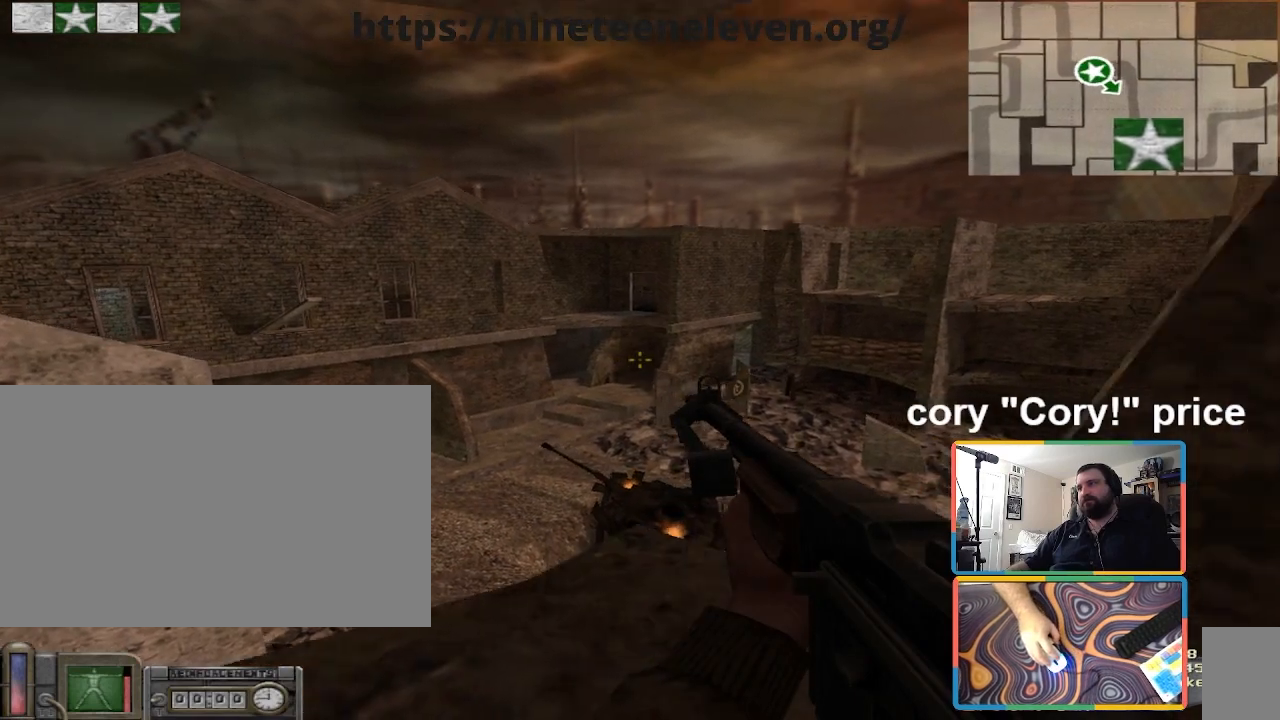
{"keys": [], "mouse": [], "events": []}
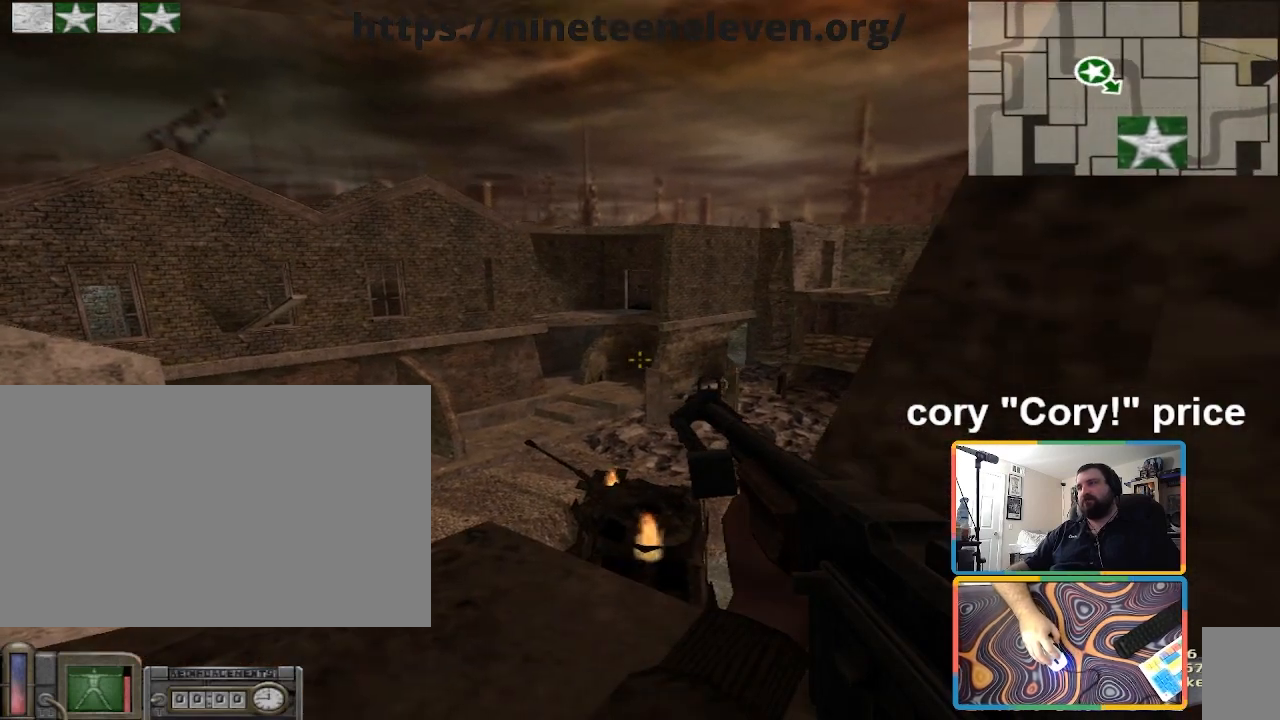
{"keys": ["a"], "mouse": [], "events": [[401, "a", "down"]]}
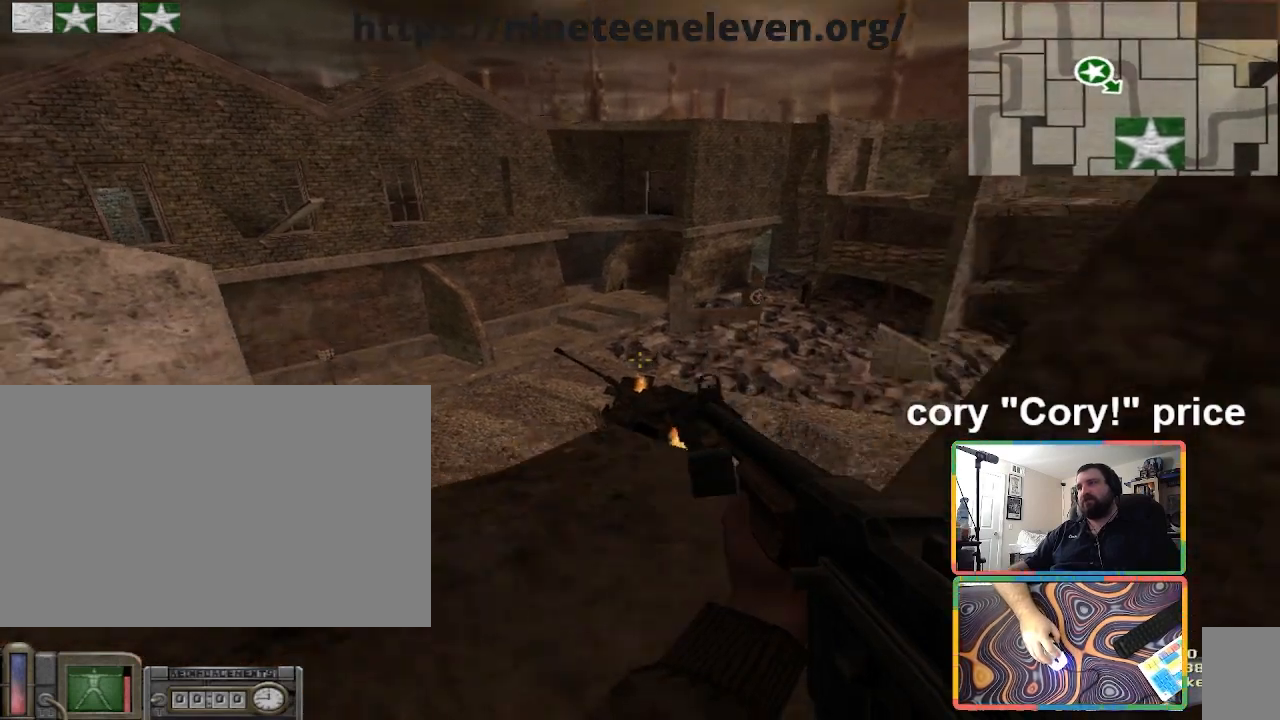
{"keys": [], "mouse": [], "events": [[33, "a", "up"]]}
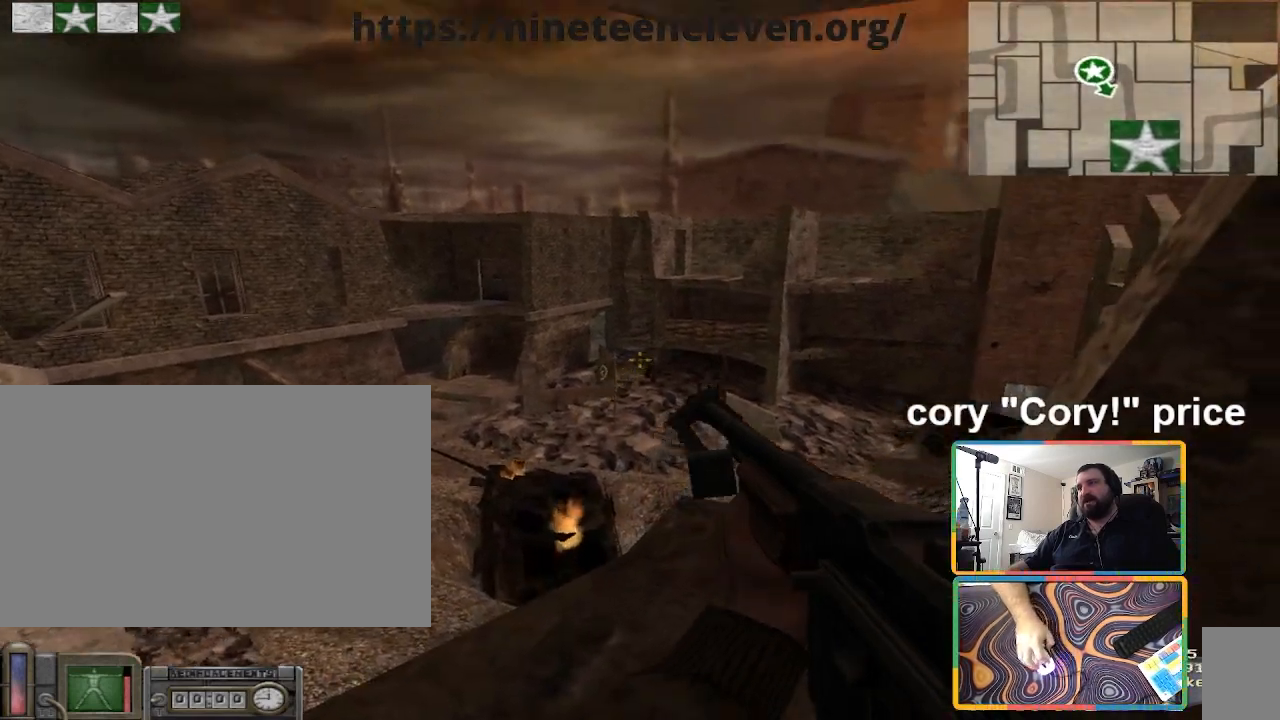
{"keys": [], "mouse": [], "events": []}
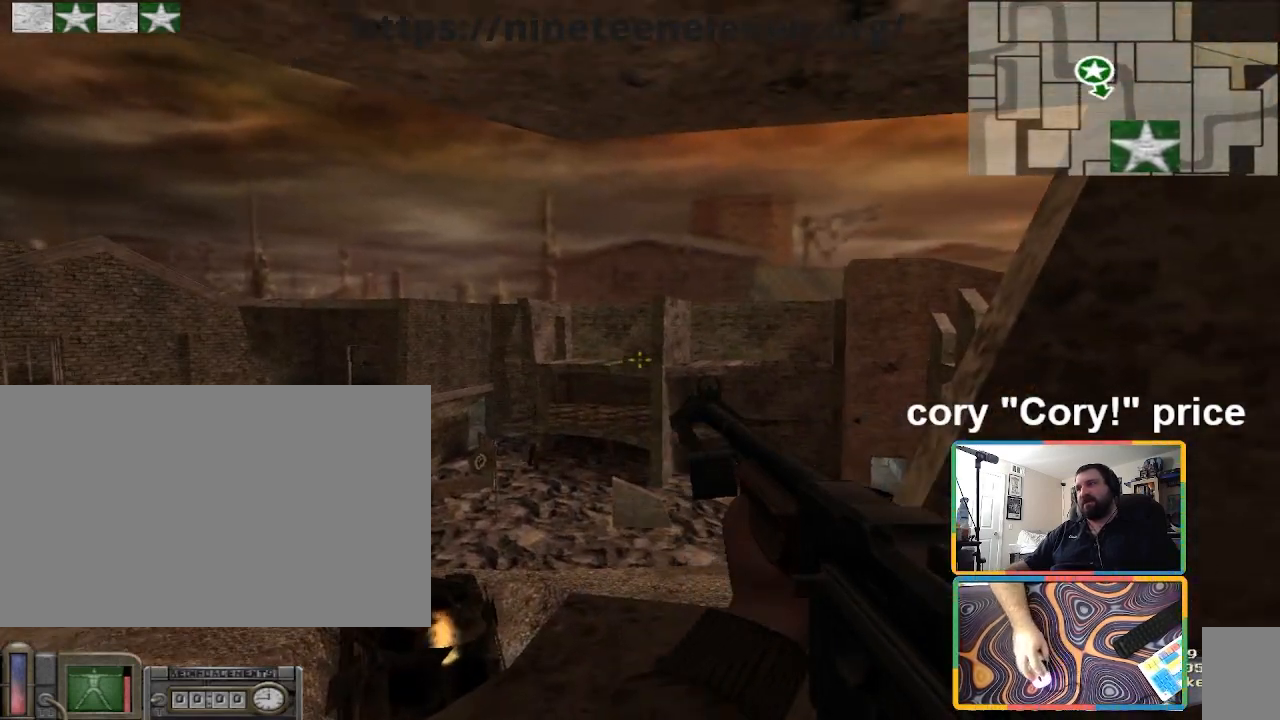
{"keys": [], "mouse": [], "events": []}
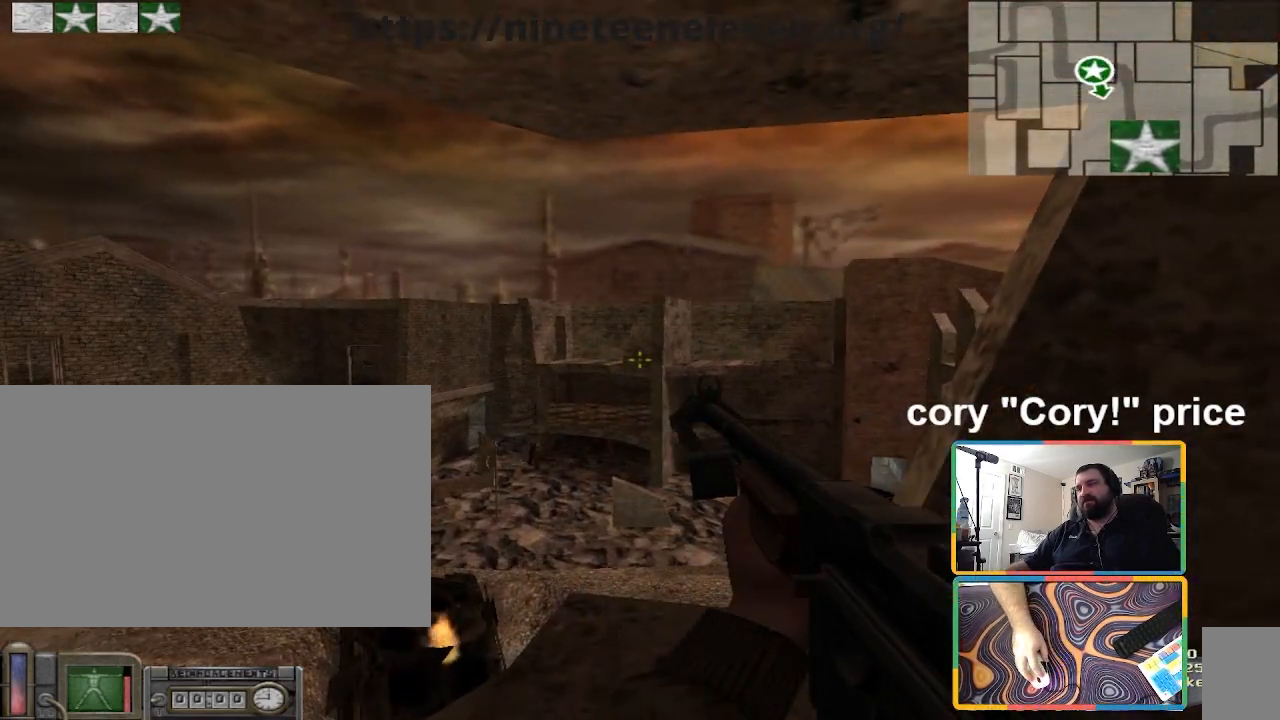
{"keys": [], "mouse": [], "events": []}
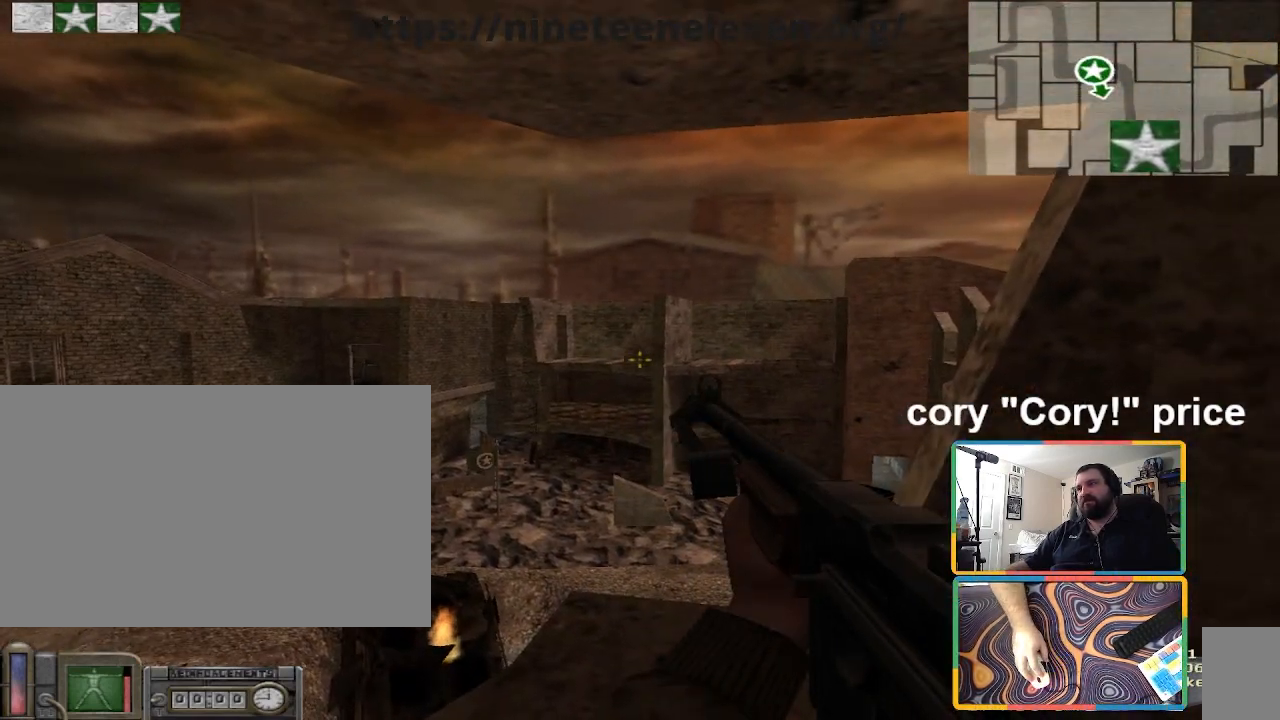
{"keys": [], "mouse": [], "events": [[233, "d", "down"], [367, "d", "up"]]}
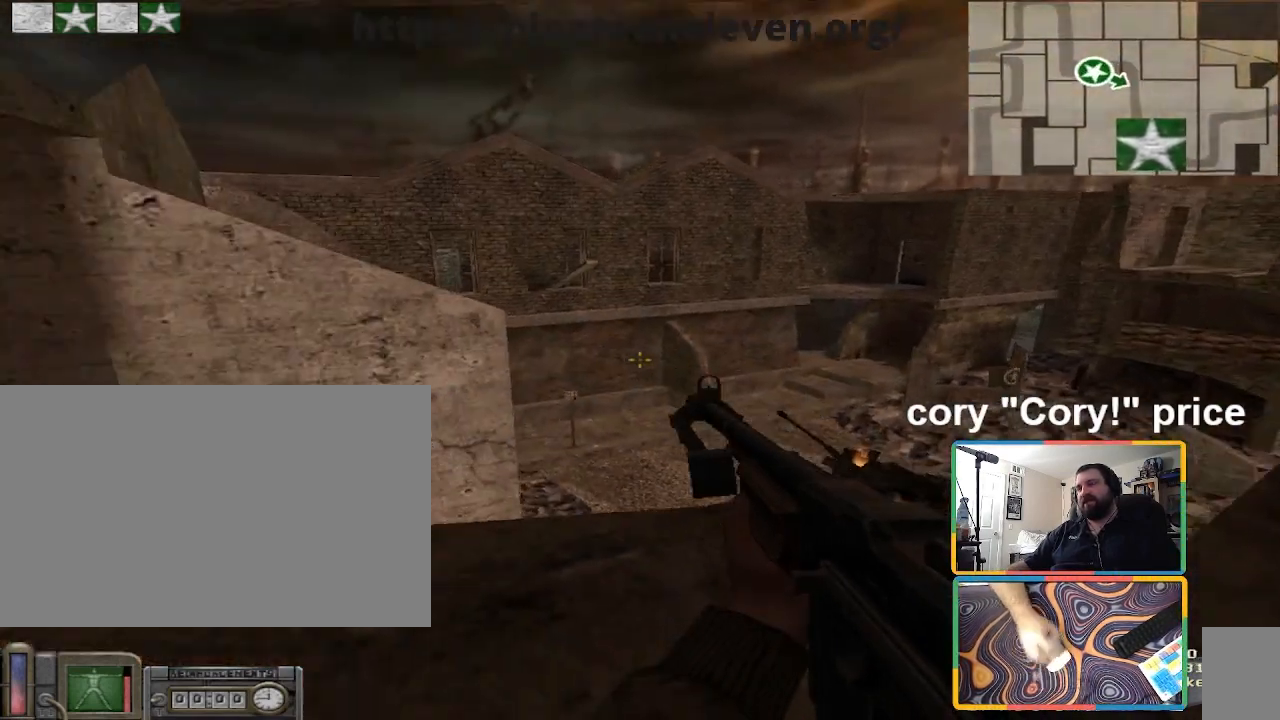
{"keys": [], "mouse": [], "events": []}
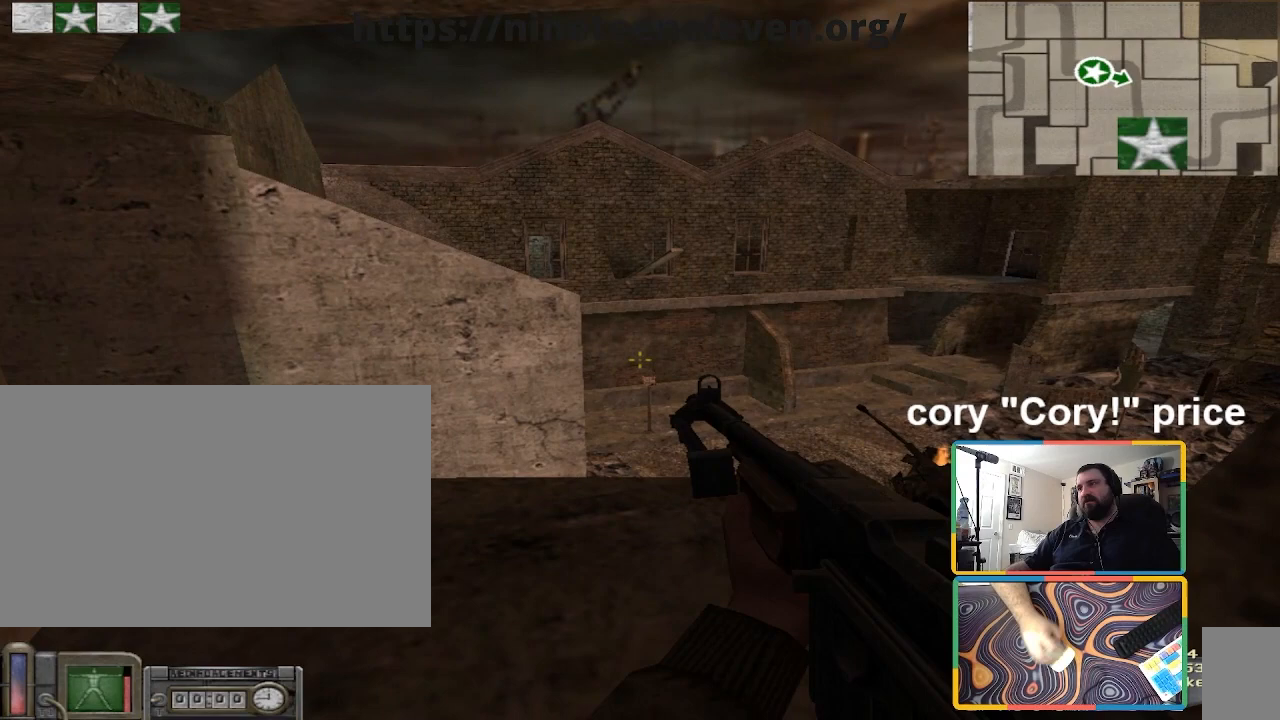
{"keys": [], "mouse": [], "events": [[300, "d", "down"], [467, "d", "up"]]}
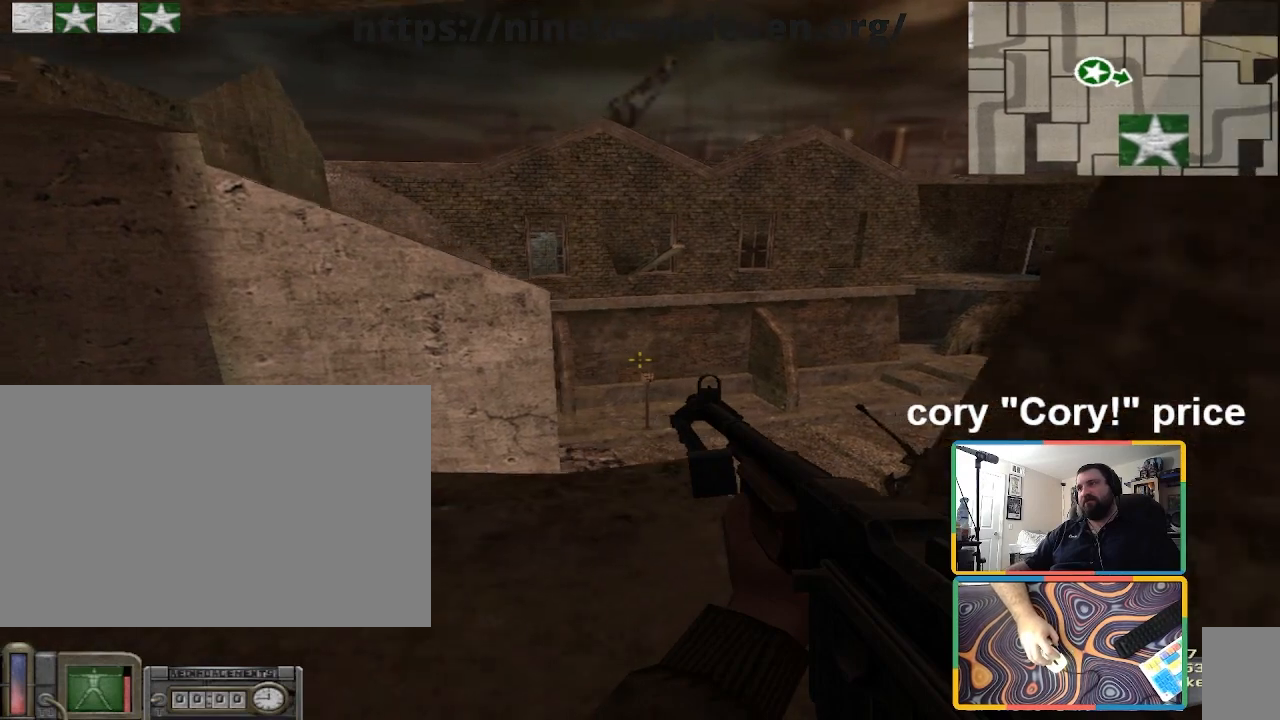
{"keys": [], "mouse": [], "events": []}
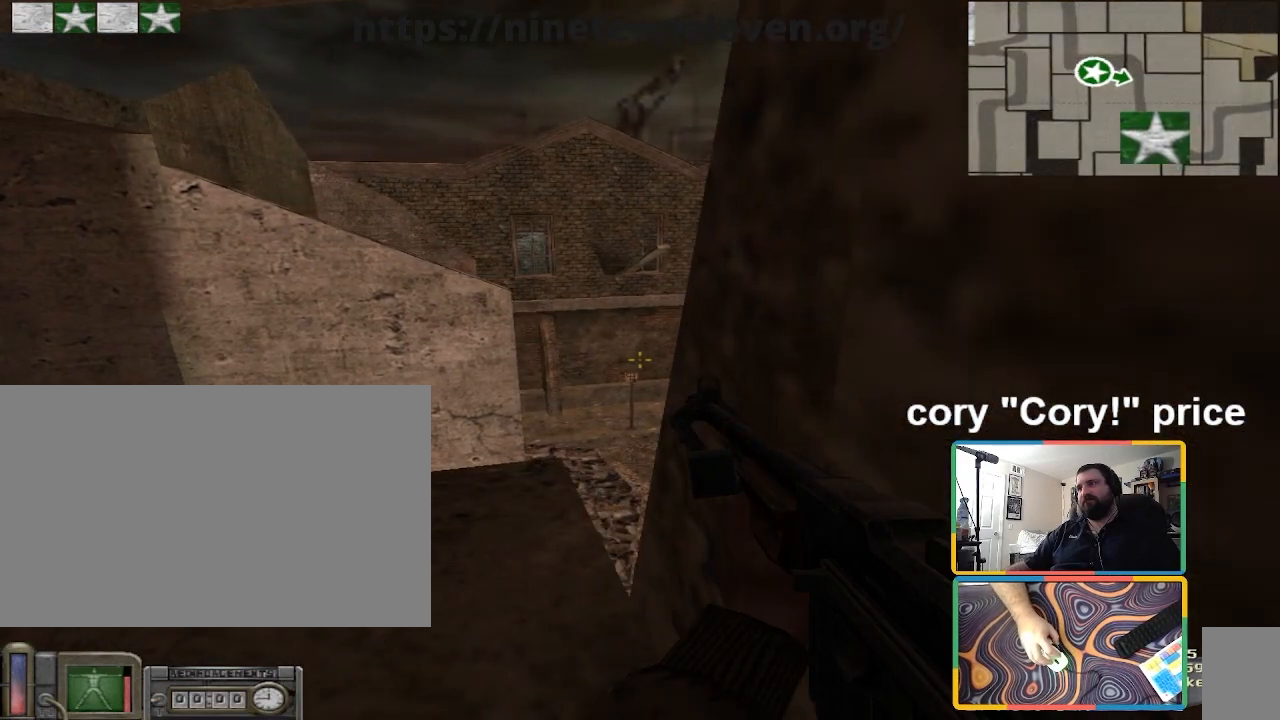
{"keys": [], "mouse": [], "events": [[200, "a", "down"], [200, "s", "down"], [267, "s", "up"], [300, "a", "up"]]}
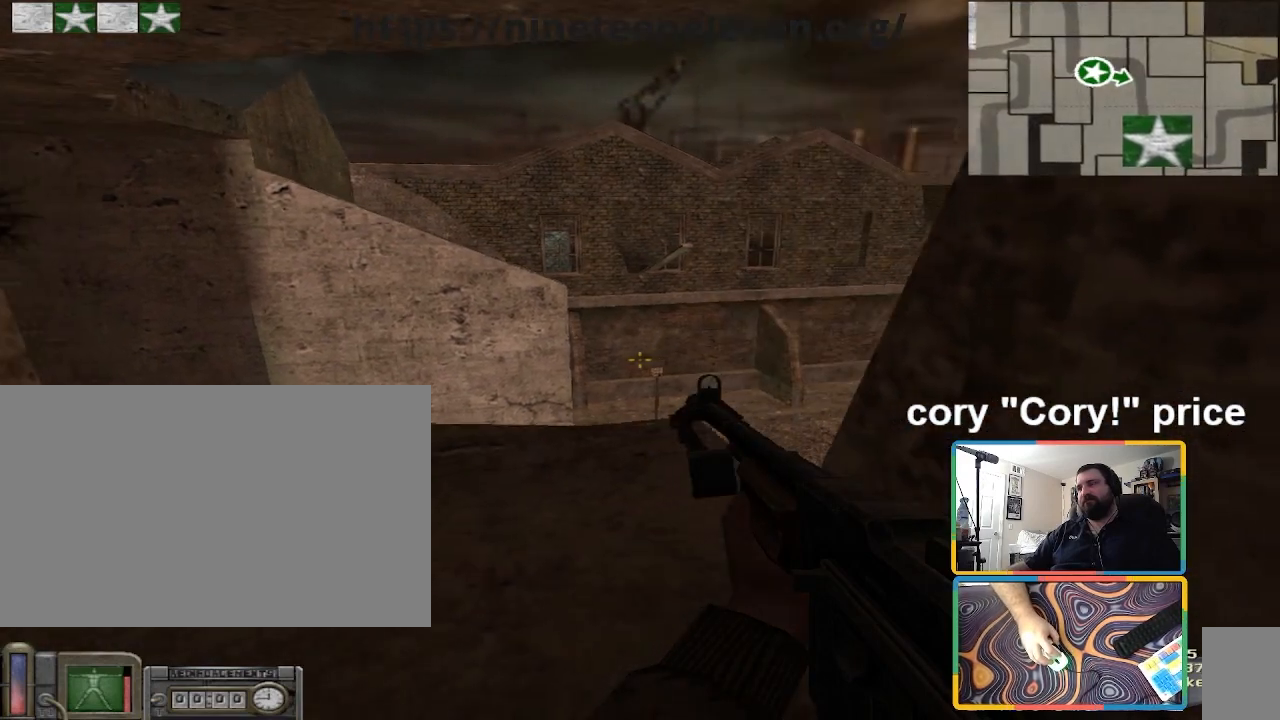
{"keys": [], "mouse": [], "events": []}
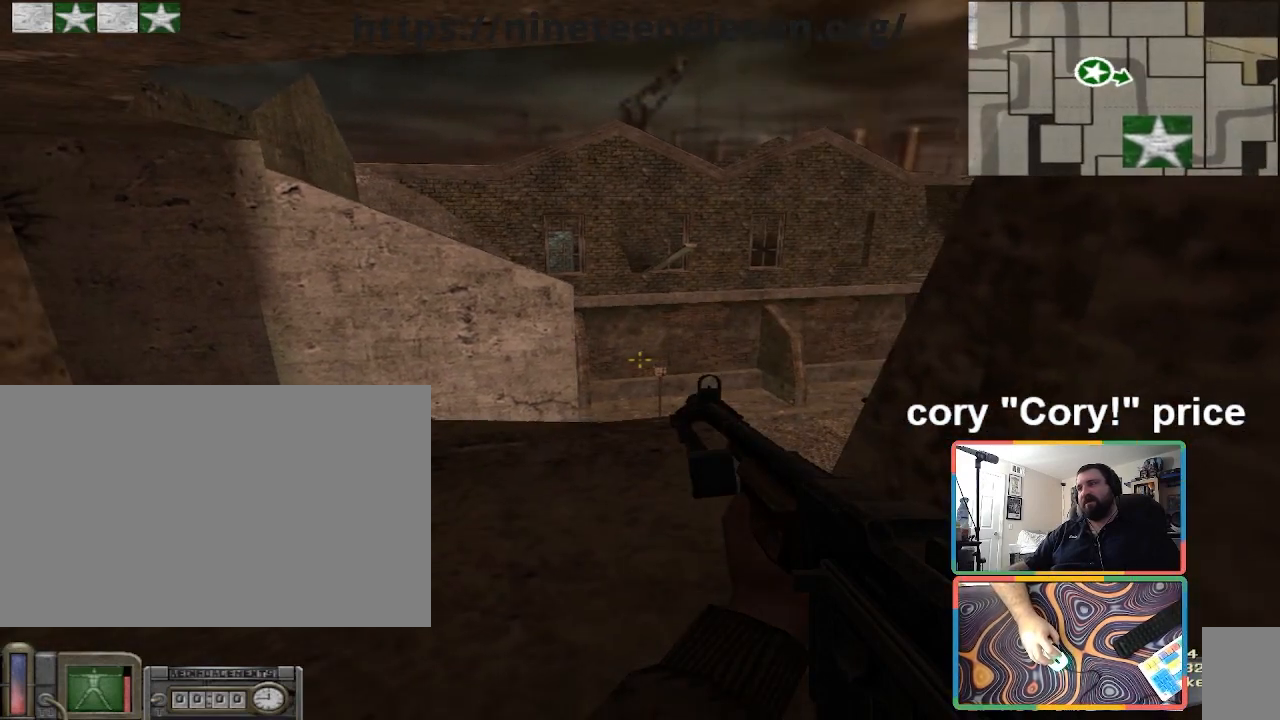
{"keys": [], "mouse": [], "events": []}
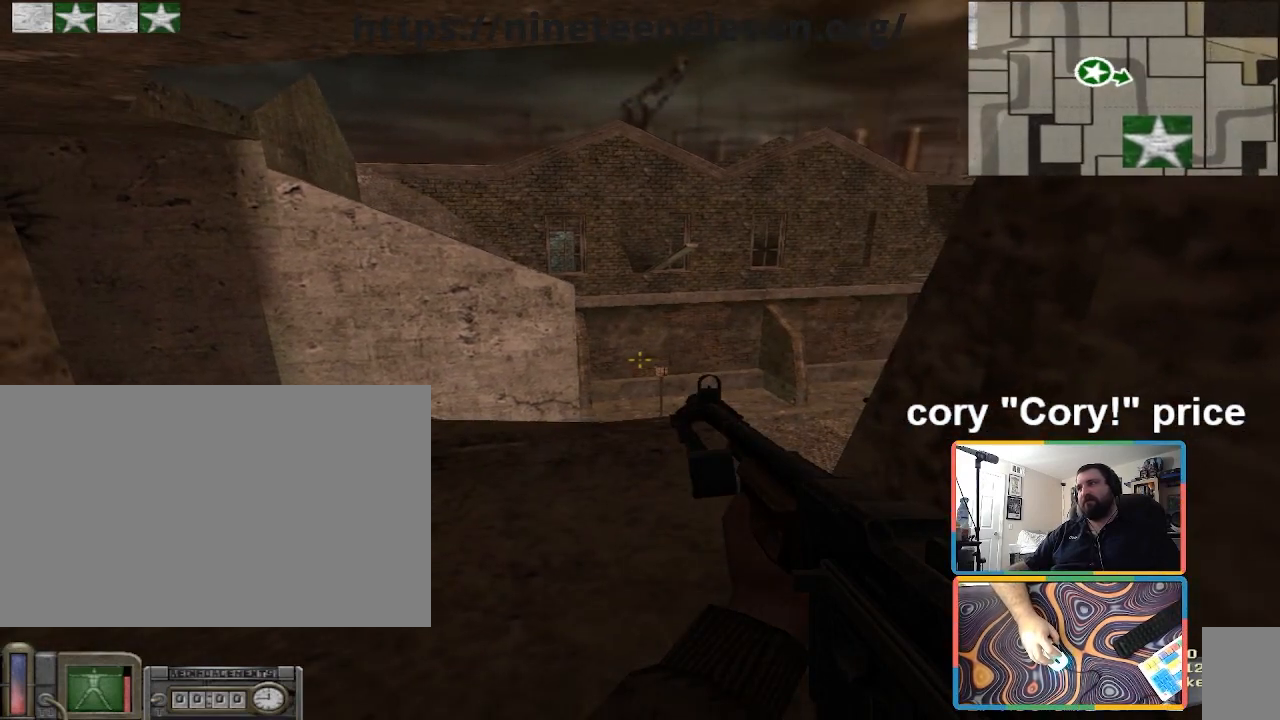
{"keys": [], "mouse": [], "events": []}
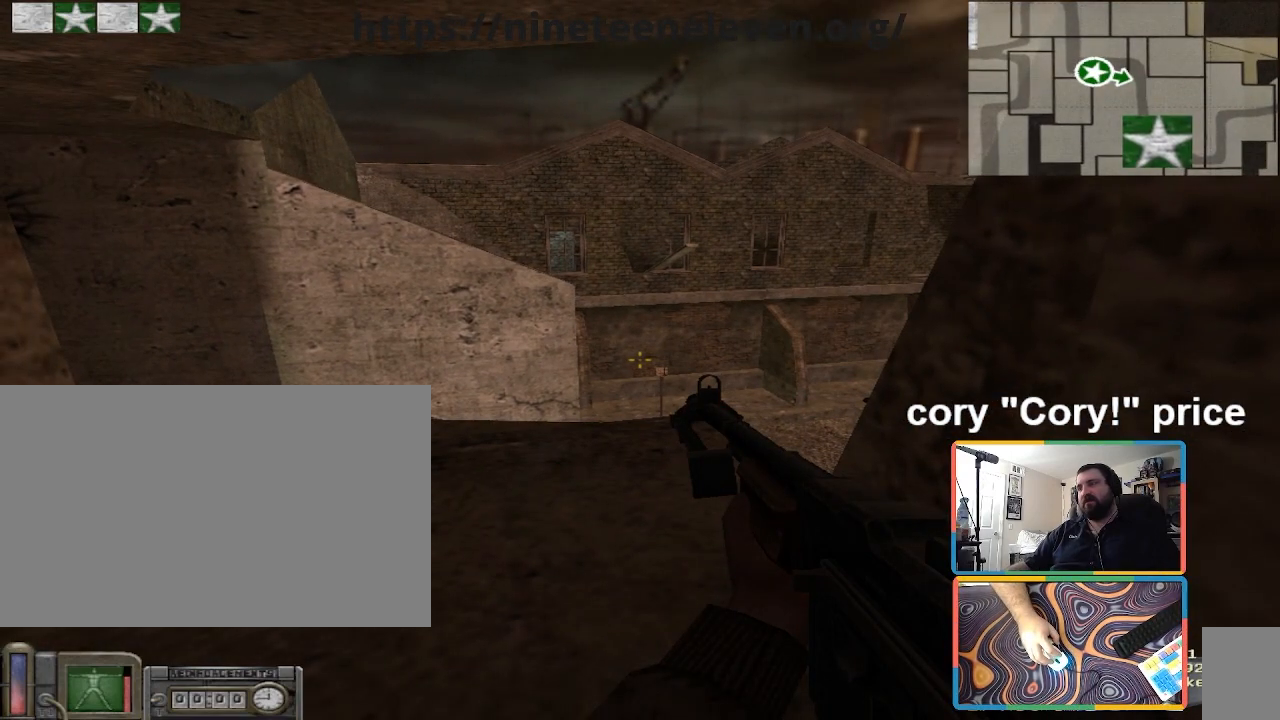
{"keys": [], "mouse": [], "events": []}
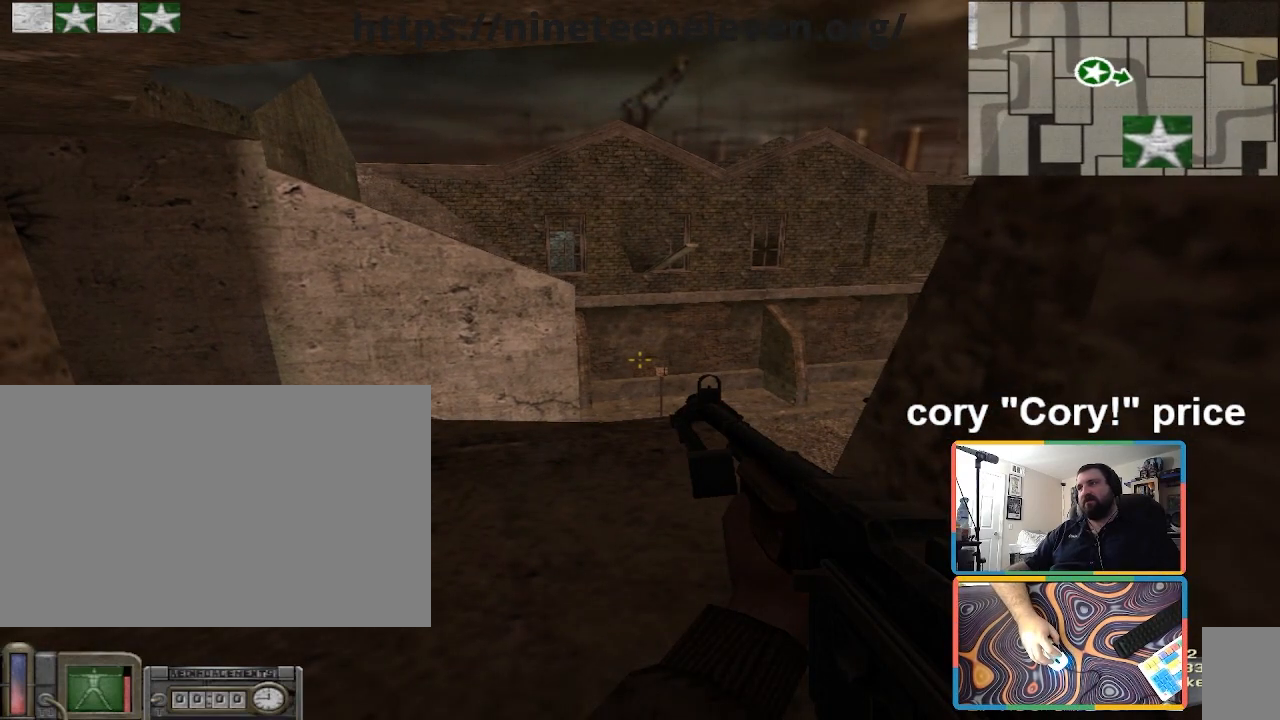
{"keys": [], "mouse": [], "events": [[100, "w", "down"], [200, "a", "down"], [334, "a", "up"], [334, "w", "up"]]}
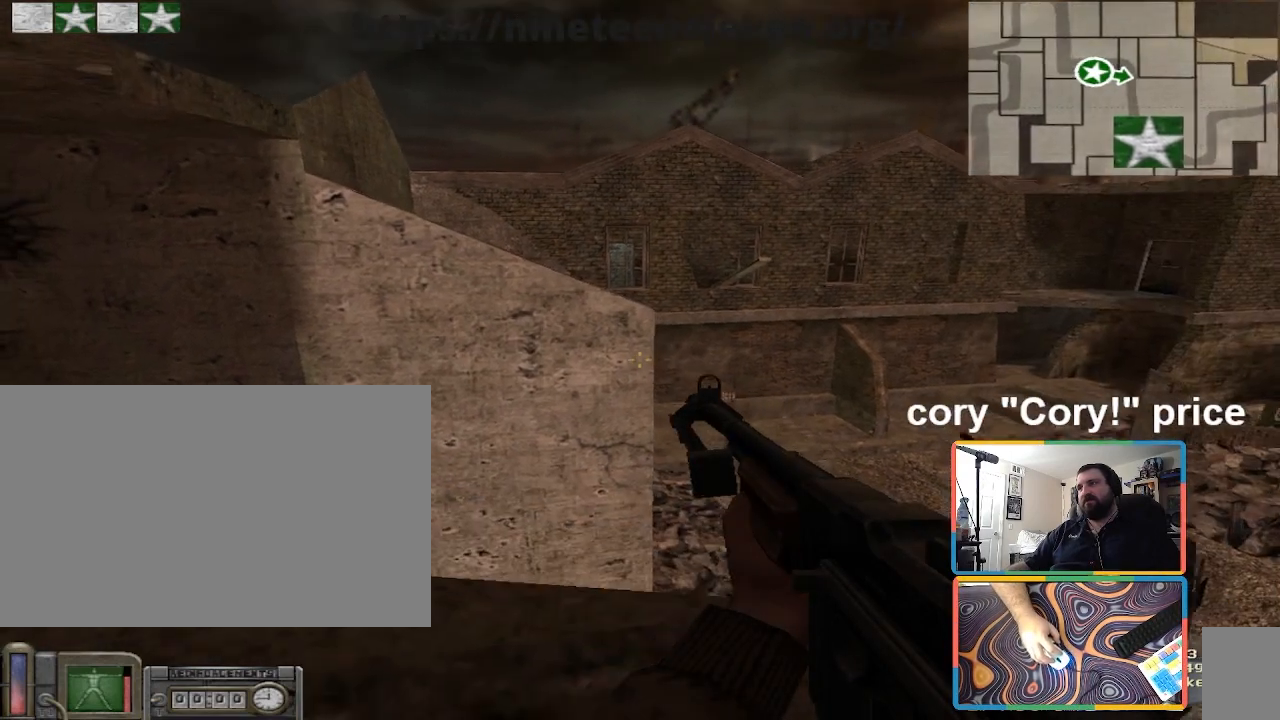
{"keys": ["a", "shift", "w"], "mouse": [], "events": [[167, "a", "down"], [200, "w", "down"], [300, "a", "up"], [400, "a", "down"], [500, "shift", "down"]]}
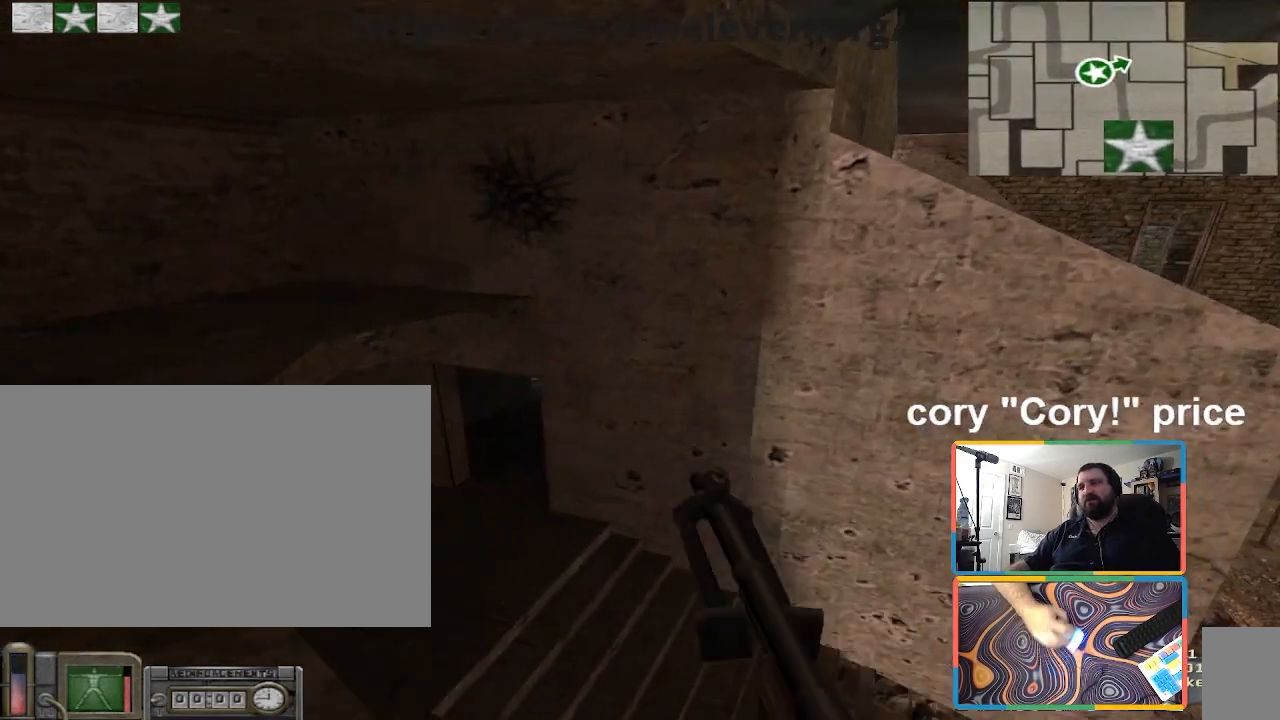
{"keys": ["ctrl"], "mouse": [], "events": [[134, "a", "up"], [234, "a", "down"], [467, "a", "up"], [467, "shift", "up"], [501, "ctrl", "down"], [501, "w", "up"]]}
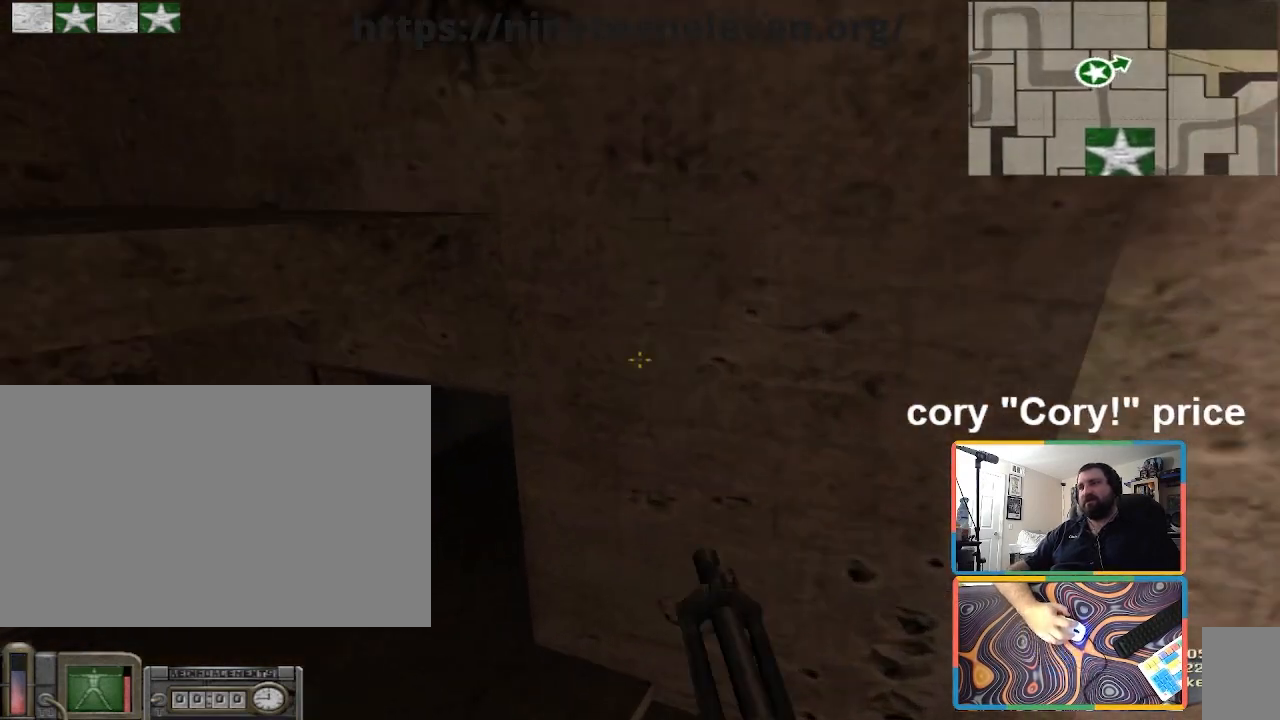
{"keys": ["a", "w"], "mouse": [], "events": [[133, "a", "down"], [467, "ctrl", "up"], [467, "w", "down"]]}
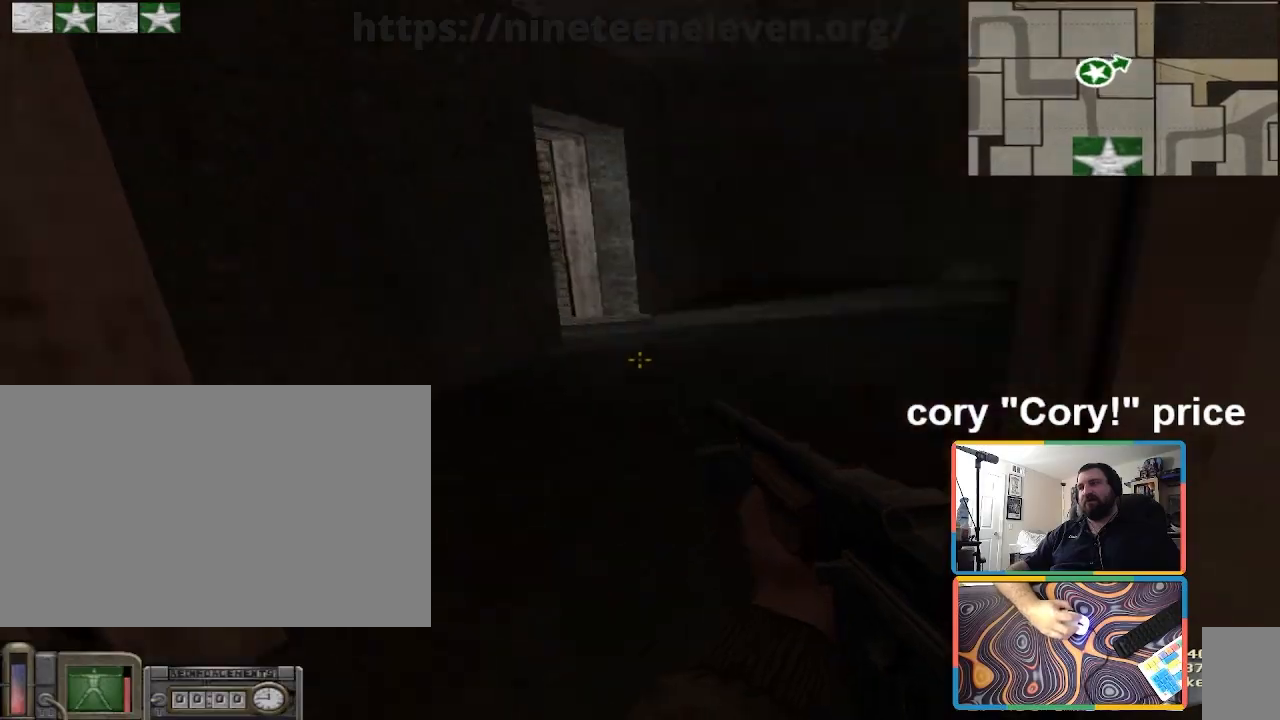
{"keys": ["d", "w"], "mouse": [], "events": [[100, "a", "up"], [401, "d", "down"]]}
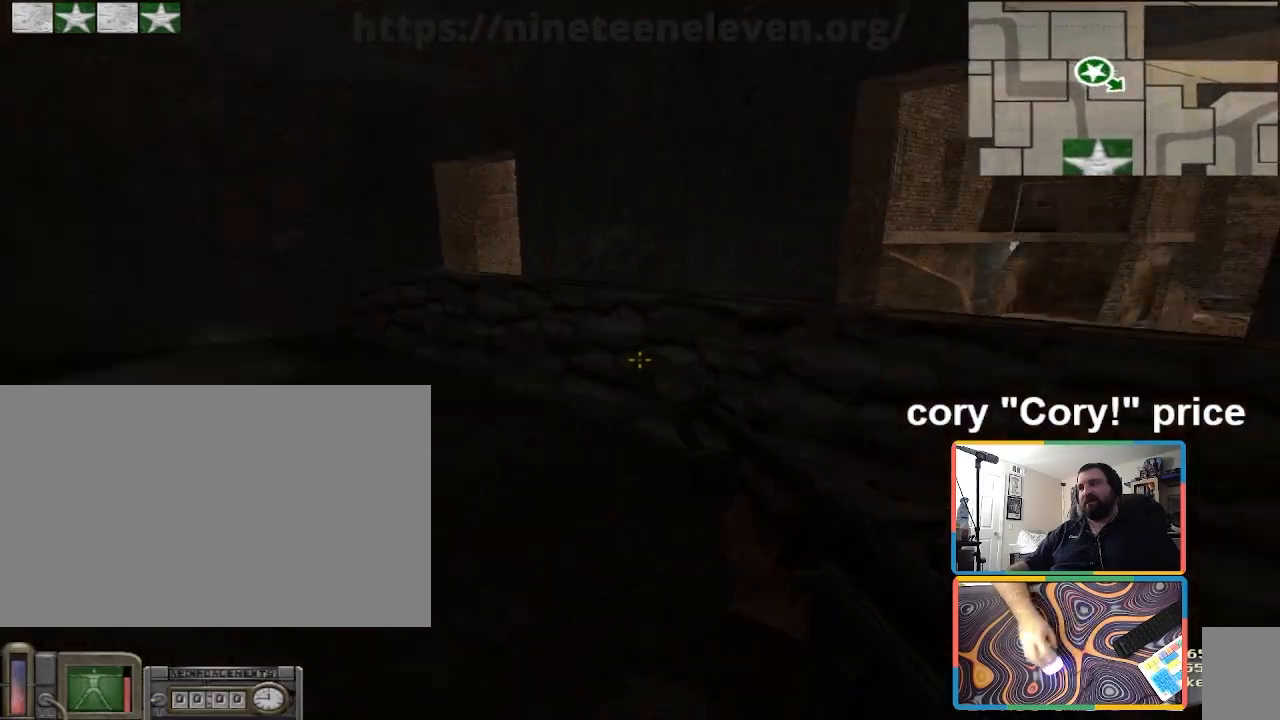
{"keys": ["ctrl", "d"], "mouse": [], "events": [[66, "w", "up"], [133, "ctrl", "down"], [167, "d", "up"], [167, "space", "down"], [267, "space", "up"], [500, "d", "down"]]}
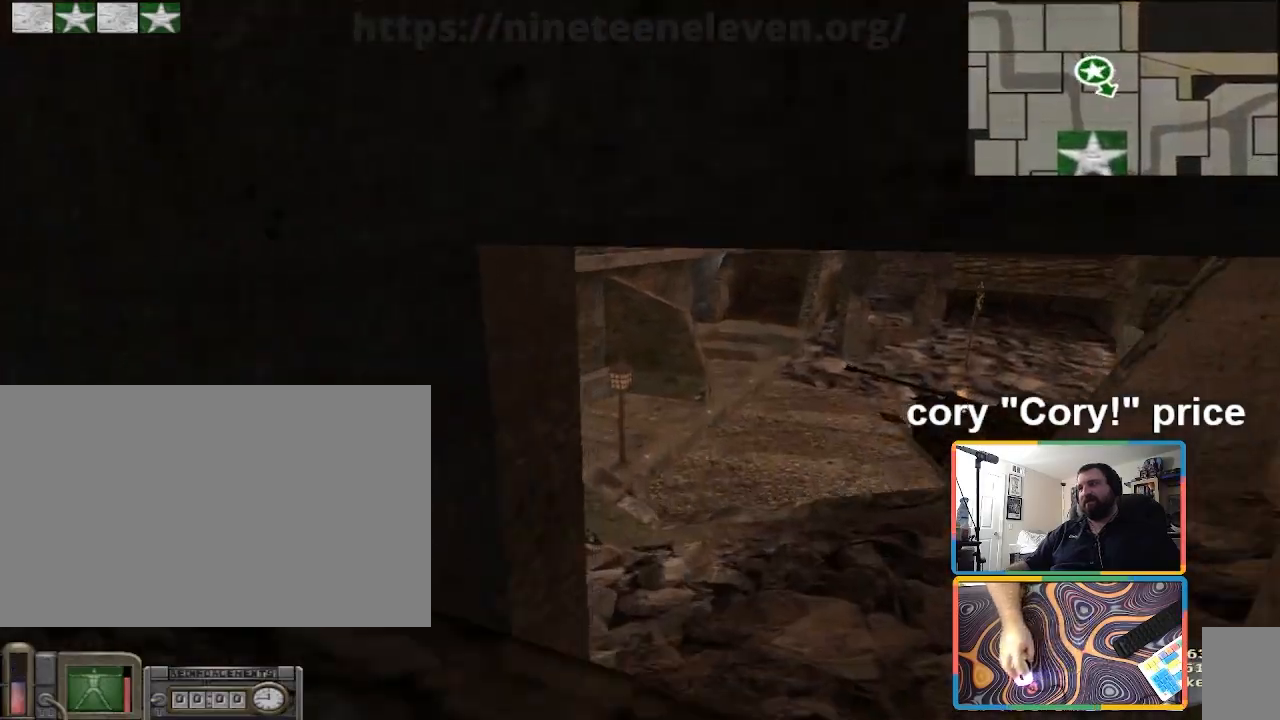
{"keys": ["ctrl", "d", "w"], "mouse": [], "events": [[200, "w", "down"]]}
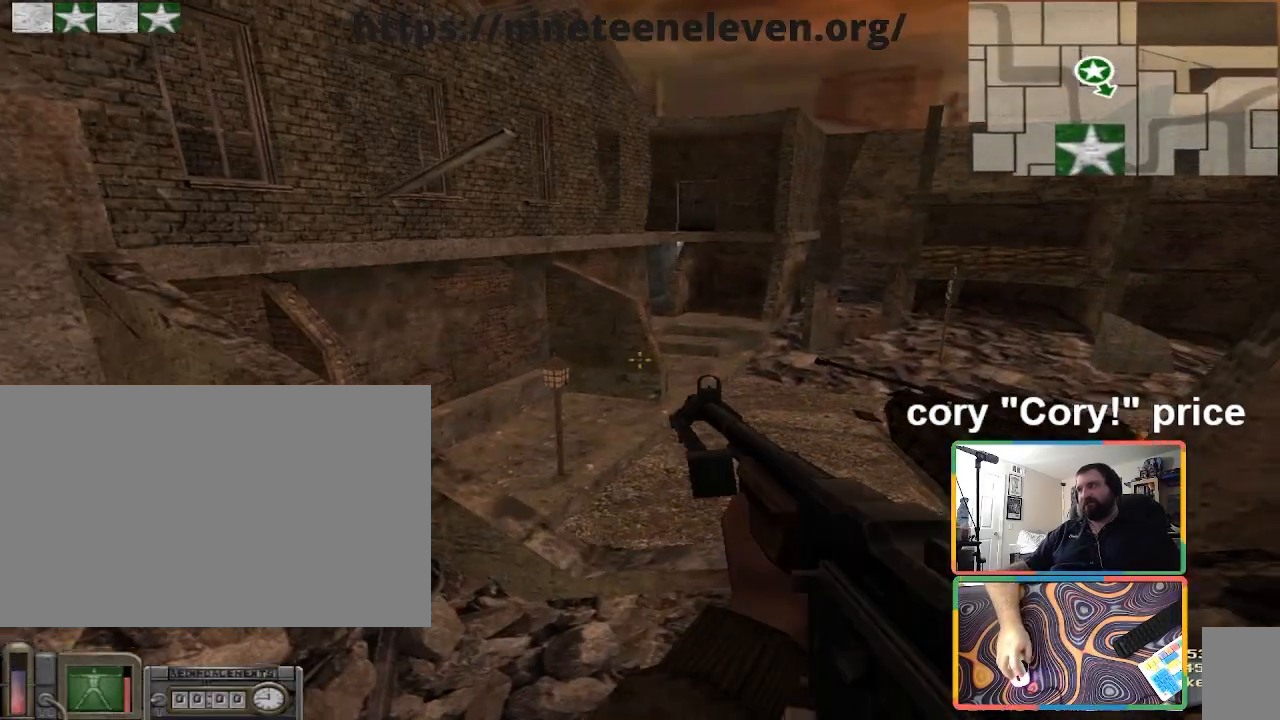
{"keys": ["d", "w"], "mouse": [], "events": [[167, "d", "up"], [333, "ctrl", "up"], [500, "d", "down"]]}
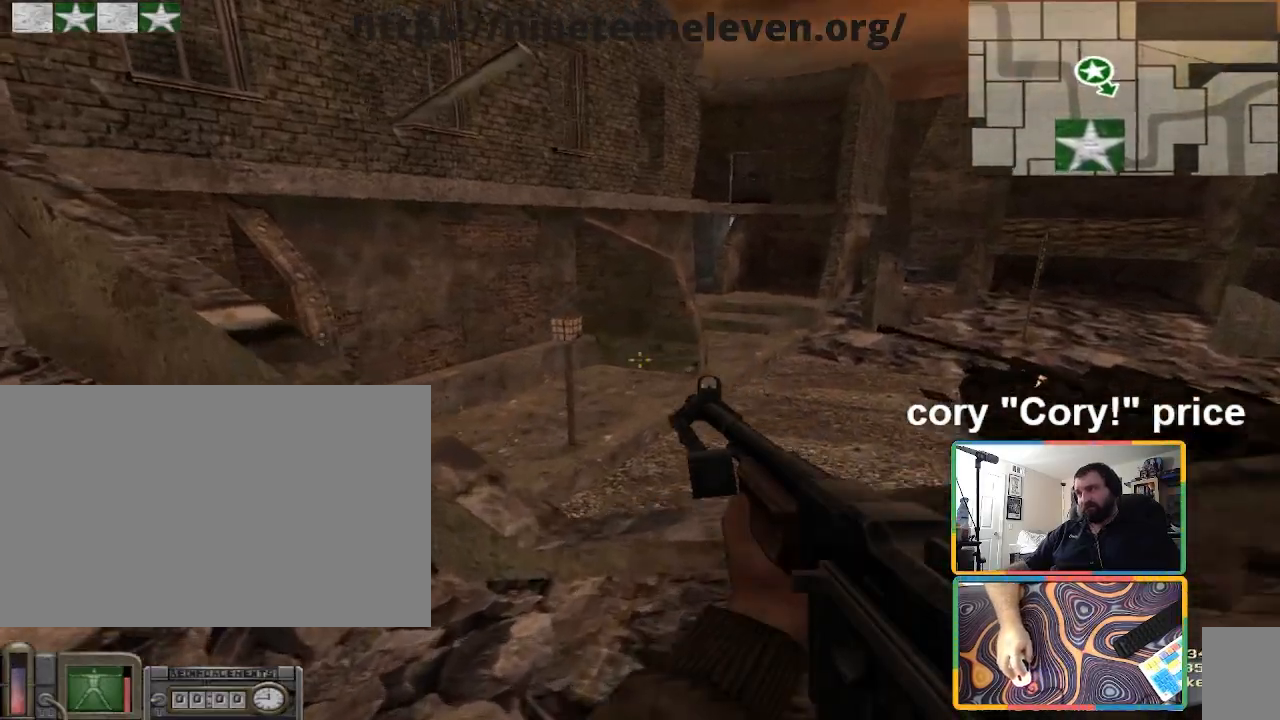
{"keys": ["ctrl"], "mouse": [], "events": [[67, "d", "up"], [134, "a", "down"], [334, "a", "up"], [401, "ctrl", "down"], [467, "w", "up"]]}
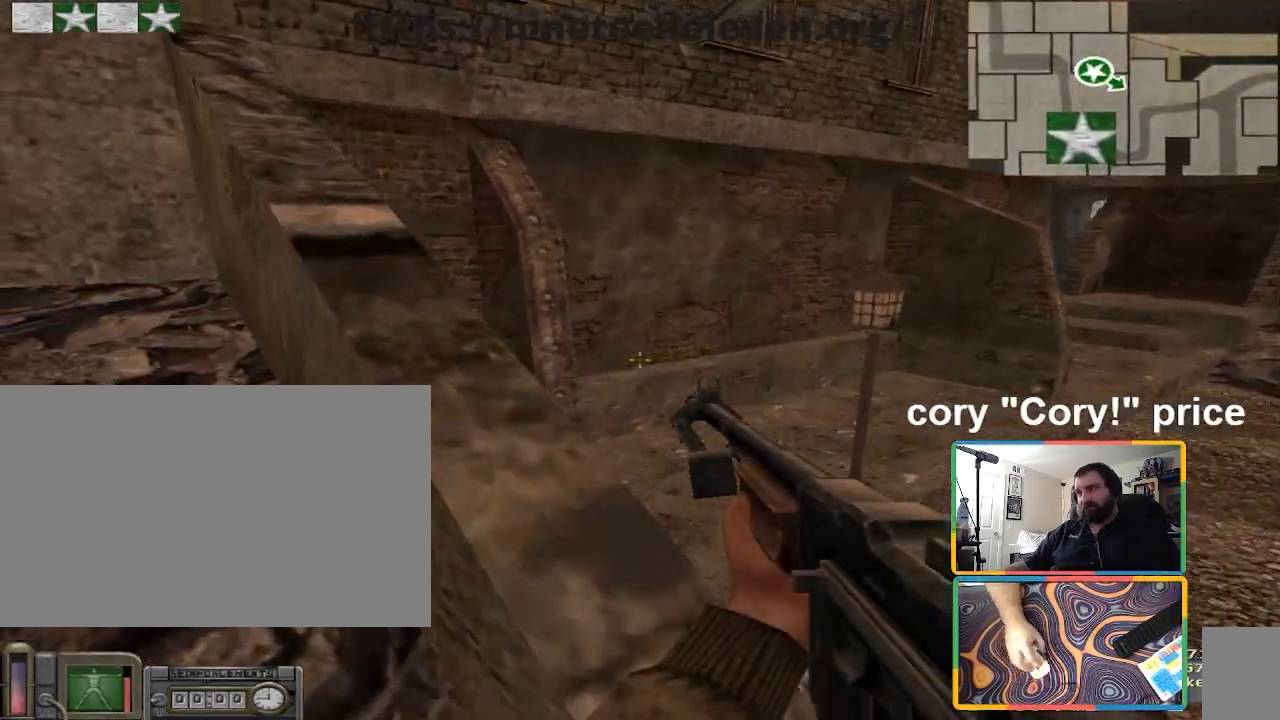
{"keys": ["a", "w"], "mouse": [], "events": [[200, "w", "down"], [433, "a", "down"], [433, "ctrl", "up"]]}